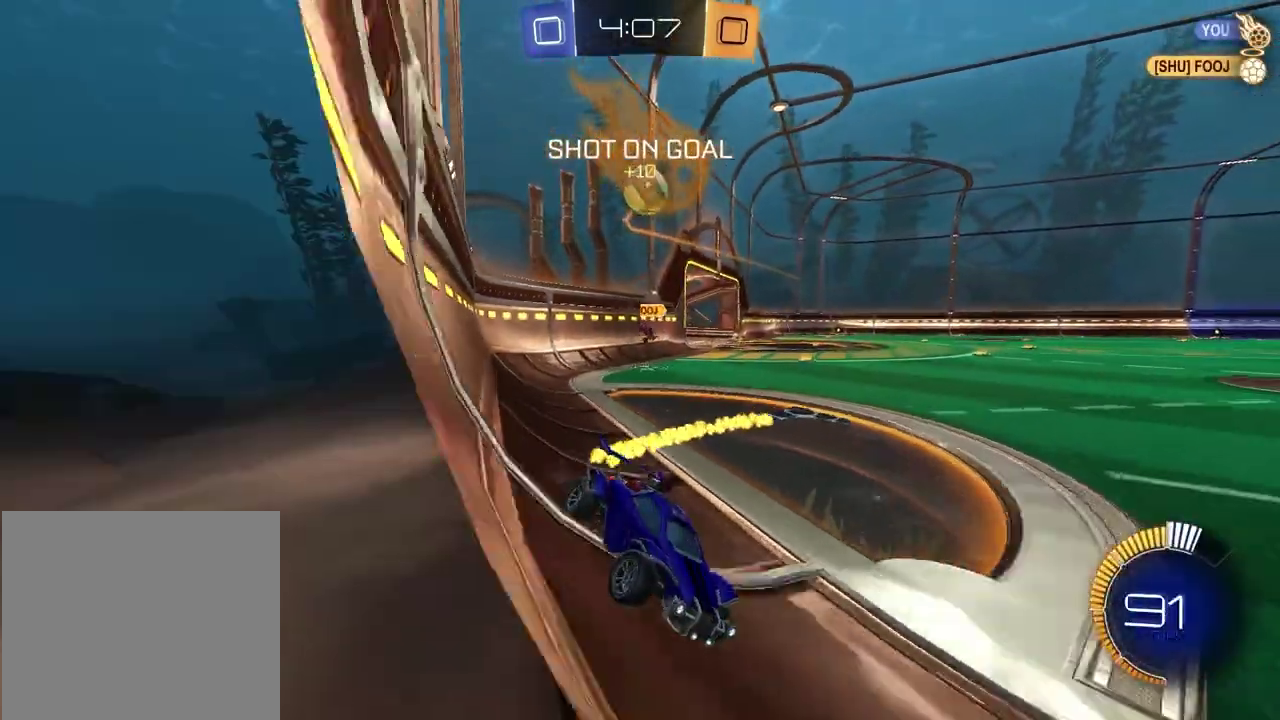
Gameplay with a controller (PlayStation layout); each line is a JSON object with the inputs held at the frame after it (dt_ms = milliseconds from this image to that frame). "events" lists button and stick changes between this image and that frame as [ms after this image, input, new state], when the widget could be followed in between. Not read: L1 R1.
{"dt_ms": 300, "buttons": ["R2"], "left_stick": "left", "right_stick": "center"}
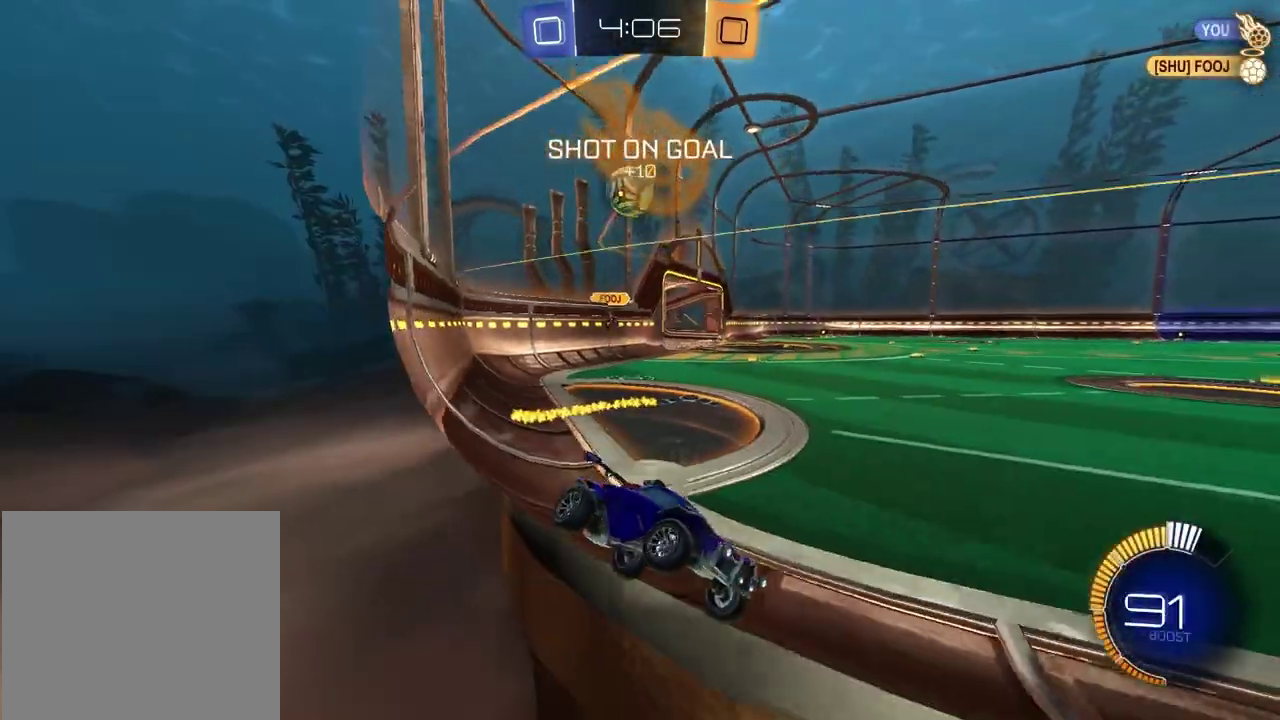
{"dt_ms": 500, "buttons": ["R2"], "left_stick": "left", "right_stick": "center", "events": [[50, "left_stick", "center"], [167, "left_stick", "left"]]}
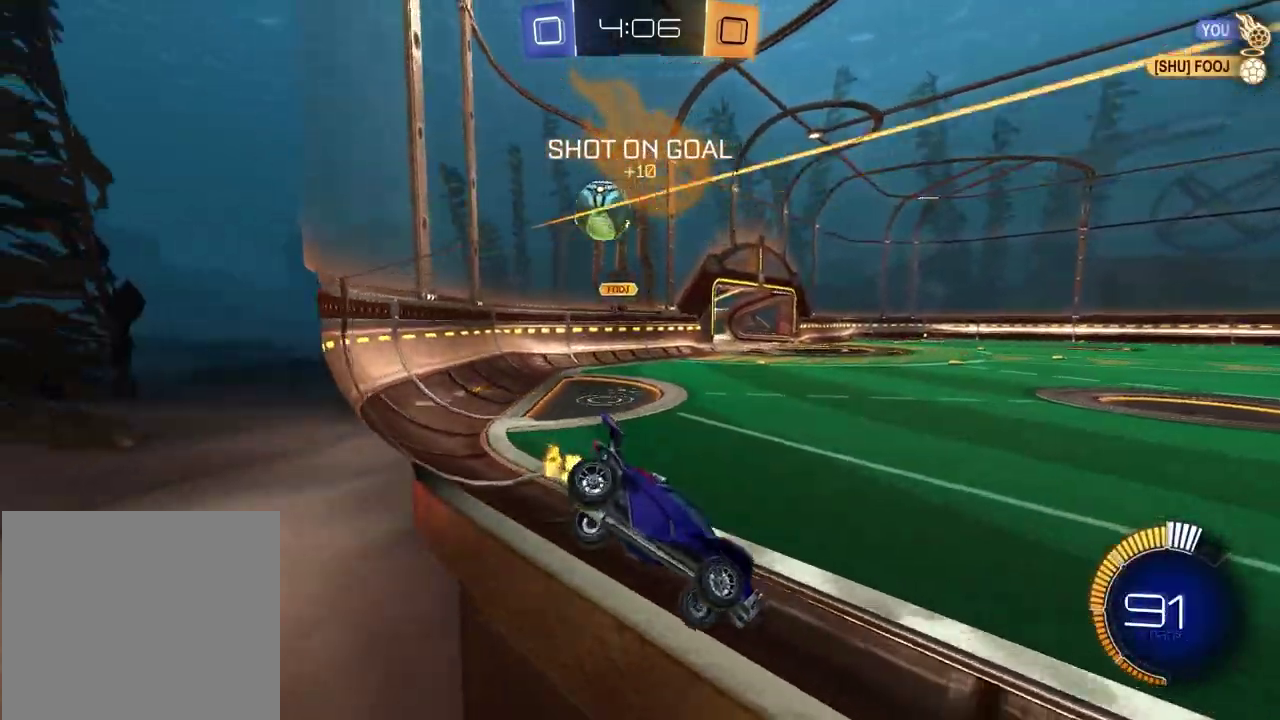
{"dt_ms": 300, "buttons": [], "left_stick": "center", "right_stick": "center", "events": [[100, "left_stick", "center"], [300, "R2", "up"]]}
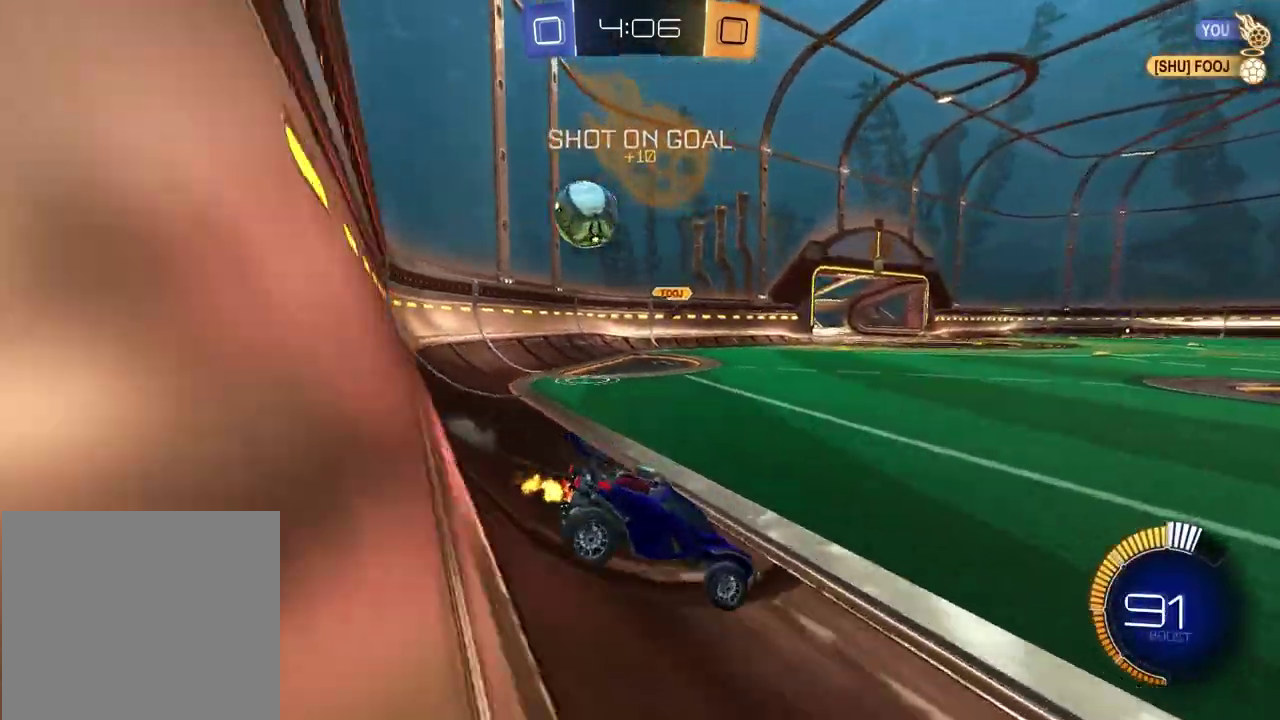
{"dt_ms": 800, "buttons": [], "left_stick": "left", "right_stick": "center", "events": [[33, "L2", "down"], [250, "L2", "up"], [317, "R2", "down"], [367, "left_stick", "up-right"], [583, "left_stick", "center"], [667, "left_stick", "left"], [683, "R2", "up"]]}
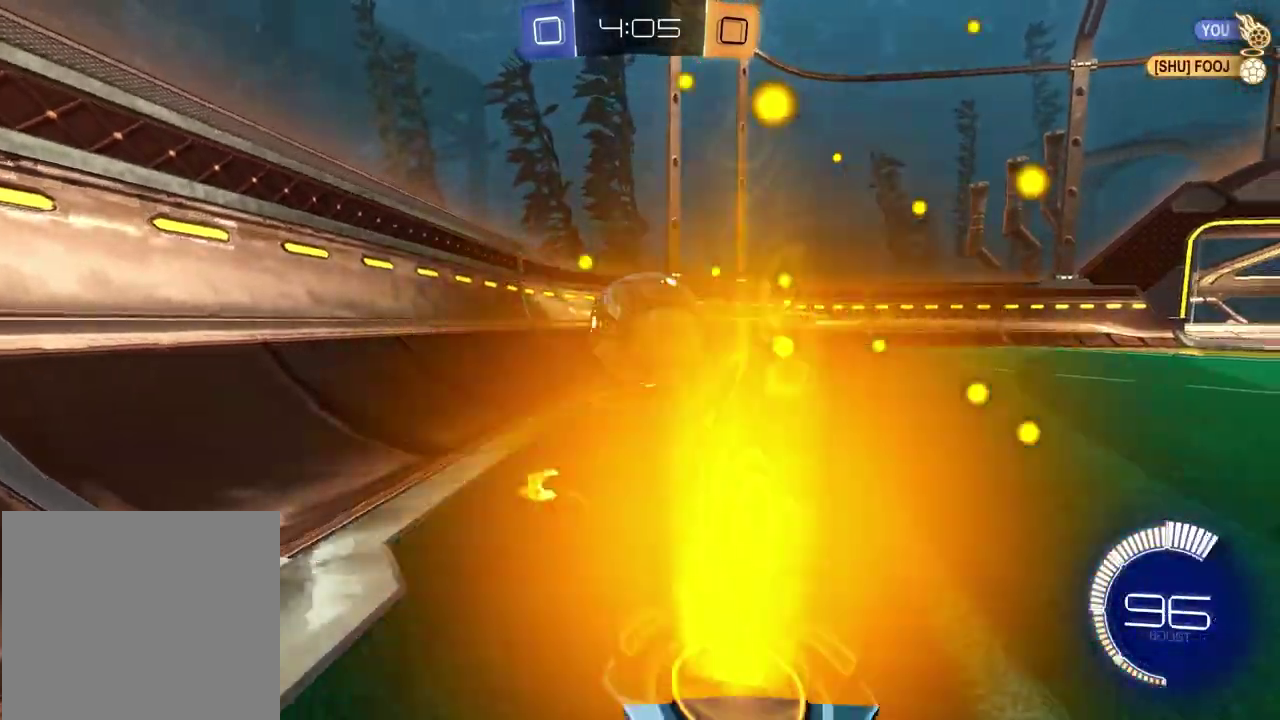
{"dt_ms": 400, "buttons": ["R2"], "left_stick": "right", "right_stick": "center", "events": [[133, "left_stick", "center"], [200, "left_stick", "right"], [317, "R2", "down"]]}
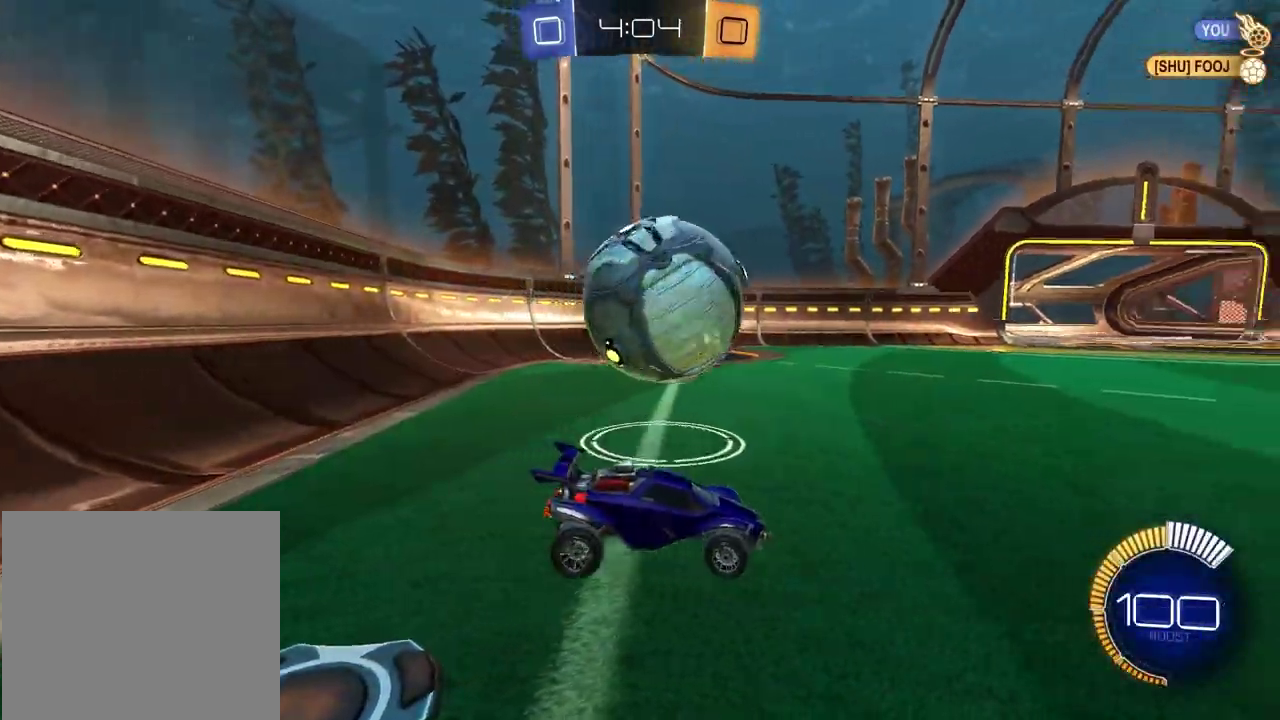
{"dt_ms": 400, "buttons": ["R2"], "left_stick": "center", "right_stick": "center", "events": [[383, "left_stick", "center"]]}
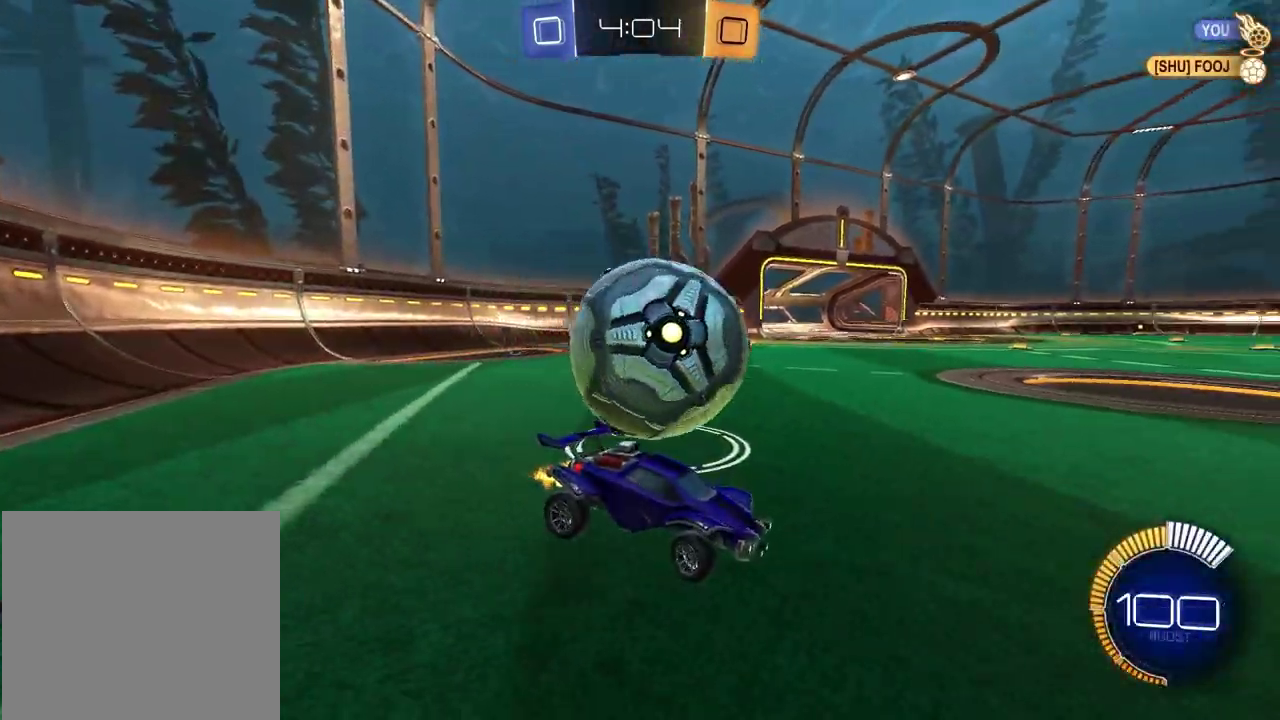
{"dt_ms": 600, "buttons": ["R2"], "left_stick": "left", "right_stick": "center", "events": [[333, "left_stick", "left"], [383, "R2", "up"], [600, "R2", "down"]]}
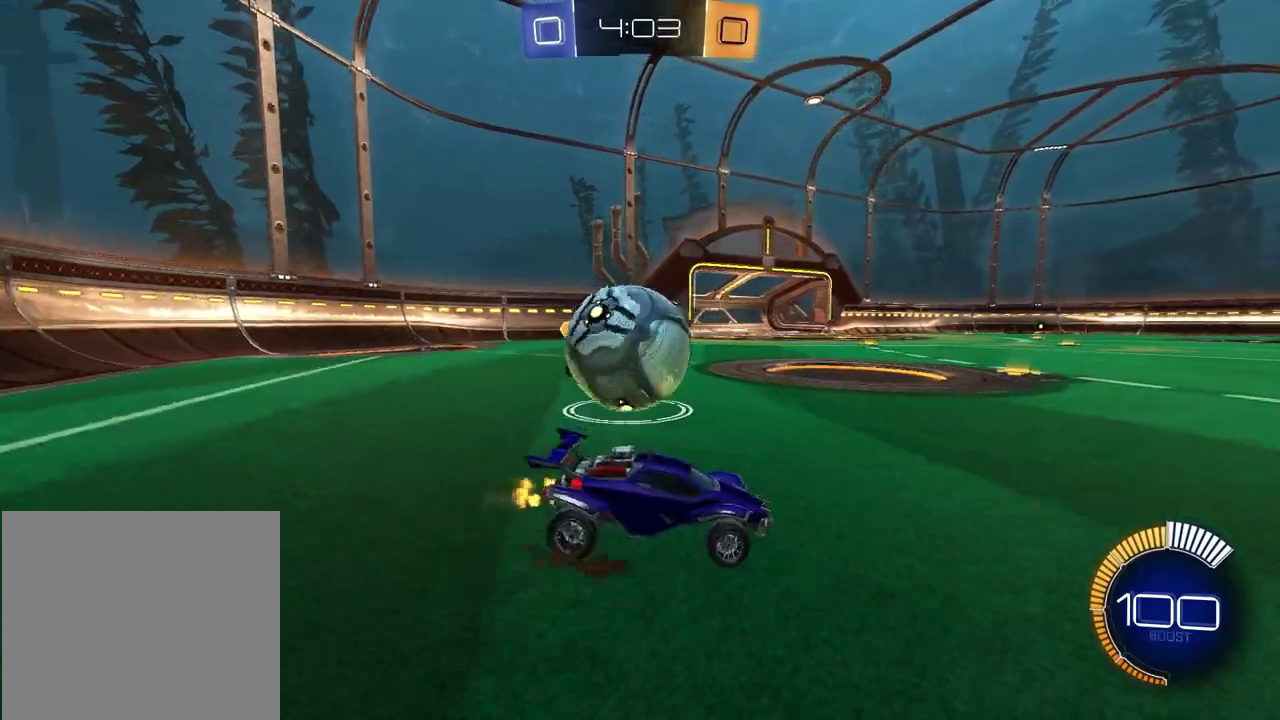
{"dt_ms": 300, "buttons": ["L2", "R2"], "left_stick": "up-left", "right_stick": "center", "events": [[50, "CROSS", "down"], [67, "L2", "down"], [150, "CROSS", "up"], [167, "left_stick", "up-left"]]}
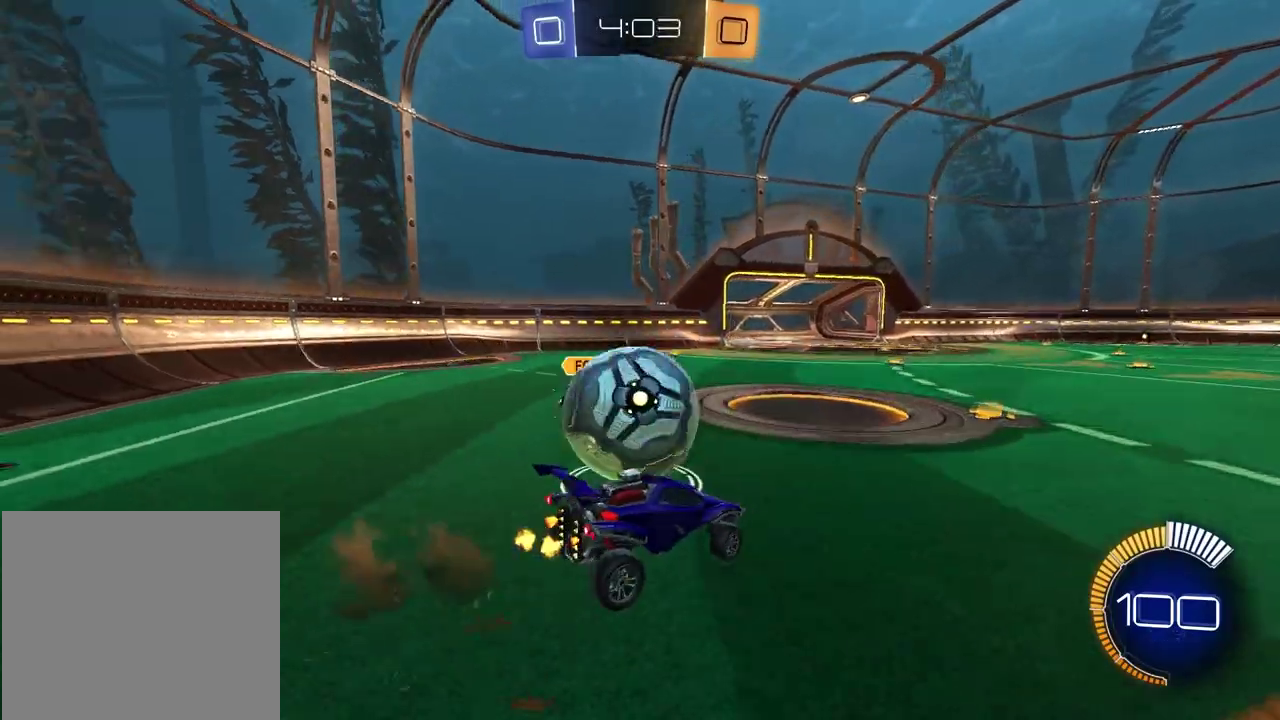
{"dt_ms": 800, "buttons": [], "left_stick": "down-left", "right_stick": "center", "events": [[33, "CROSS", "down"], [100, "left_stick", "left"], [167, "L2", "up"], [183, "CROSS", "up"], [233, "left_stick", "center"], [300, "left_stick", "right"], [417, "R2", "up"], [433, "left_stick", "down-right"], [600, "left_stick", "down-left"]]}
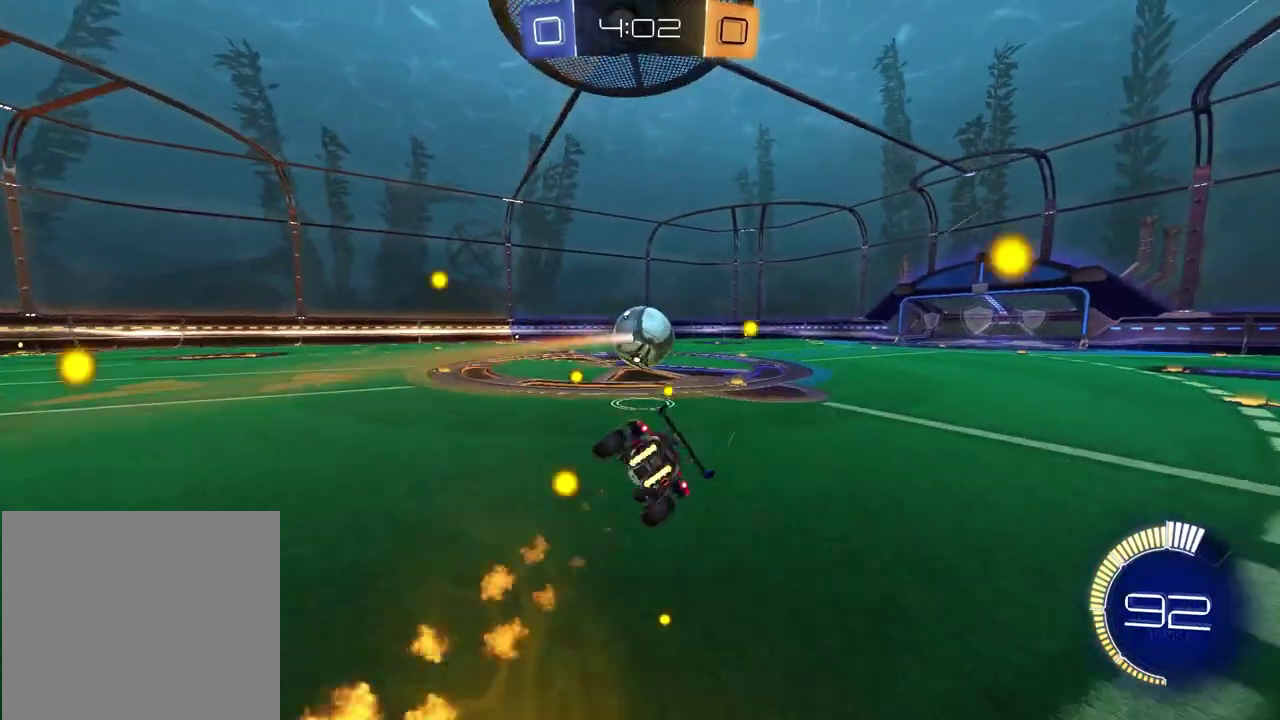
{"dt_ms": 400, "buttons": ["R2"], "left_stick": "center", "right_stick": "center", "events": [[167, "R2", "down"], [167, "left_stick", "center"]]}
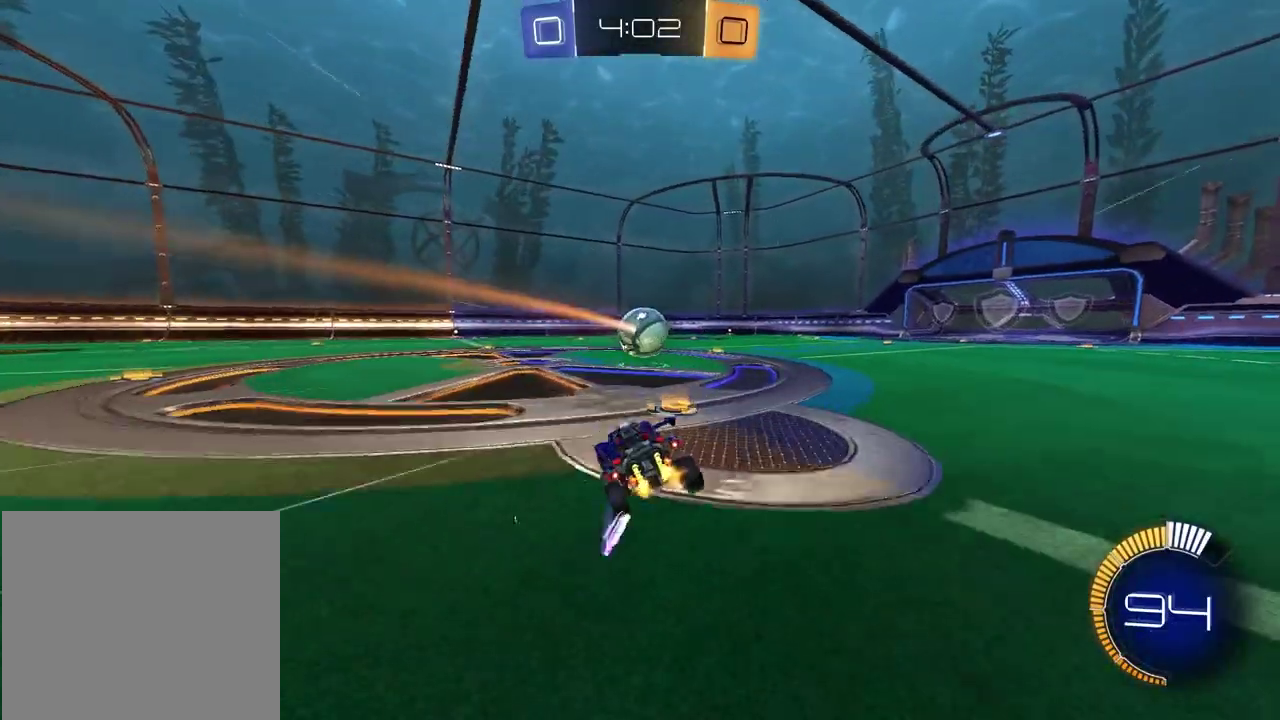
{"dt_ms": 700, "buttons": ["SQUARE", "R2"], "left_stick": "down", "right_stick": "center", "events": [[100, "left_stick", "up"], [133, "CROSS", "down"], [200, "CROSS", "up"], [250, "CROSS", "down"], [350, "left_stick", "down"], [383, "CROSS", "up"], [400, "left_stick", "down-left"], [500, "SQUARE", "down"], [700, "left_stick", "down"]]}
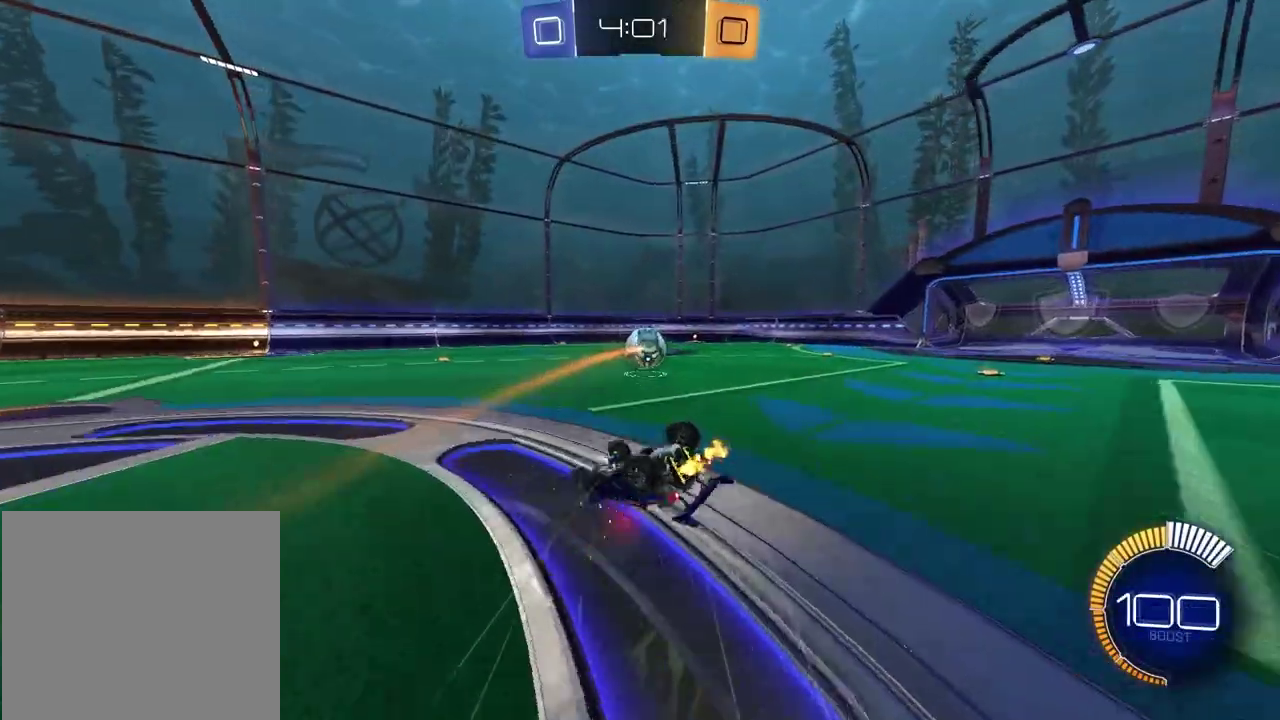
{"dt_ms": 300, "buttons": ["SQUARE", "R2"], "left_stick": "right", "right_stick": "center", "events": [[133, "left_stick", "down-right"], [300, "left_stick", "right"]]}
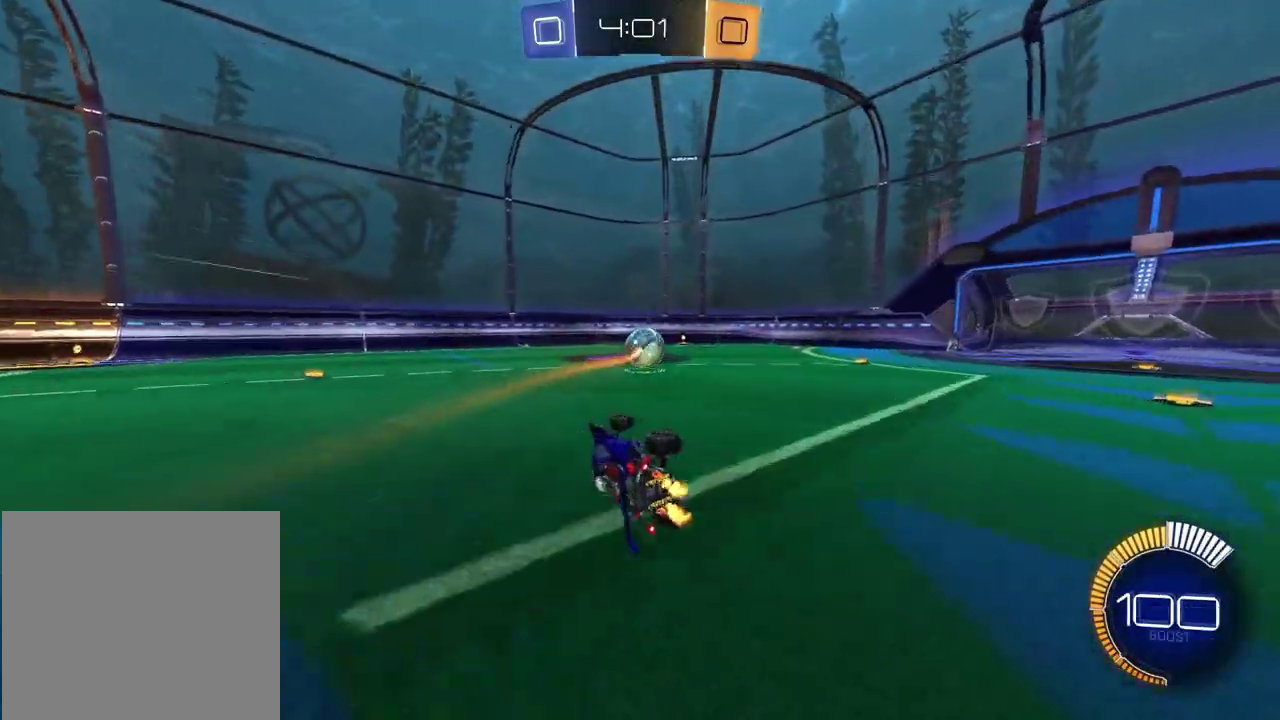
{"dt_ms": 600, "buttons": ["R2"], "left_stick": "center", "right_stick": "center", "events": [[83, "left_stick", "up-right"], [183, "SQUARE", "up"], [233, "left_stick", "center"], [367, "R3", "down"], [483, "R3", "up"]]}
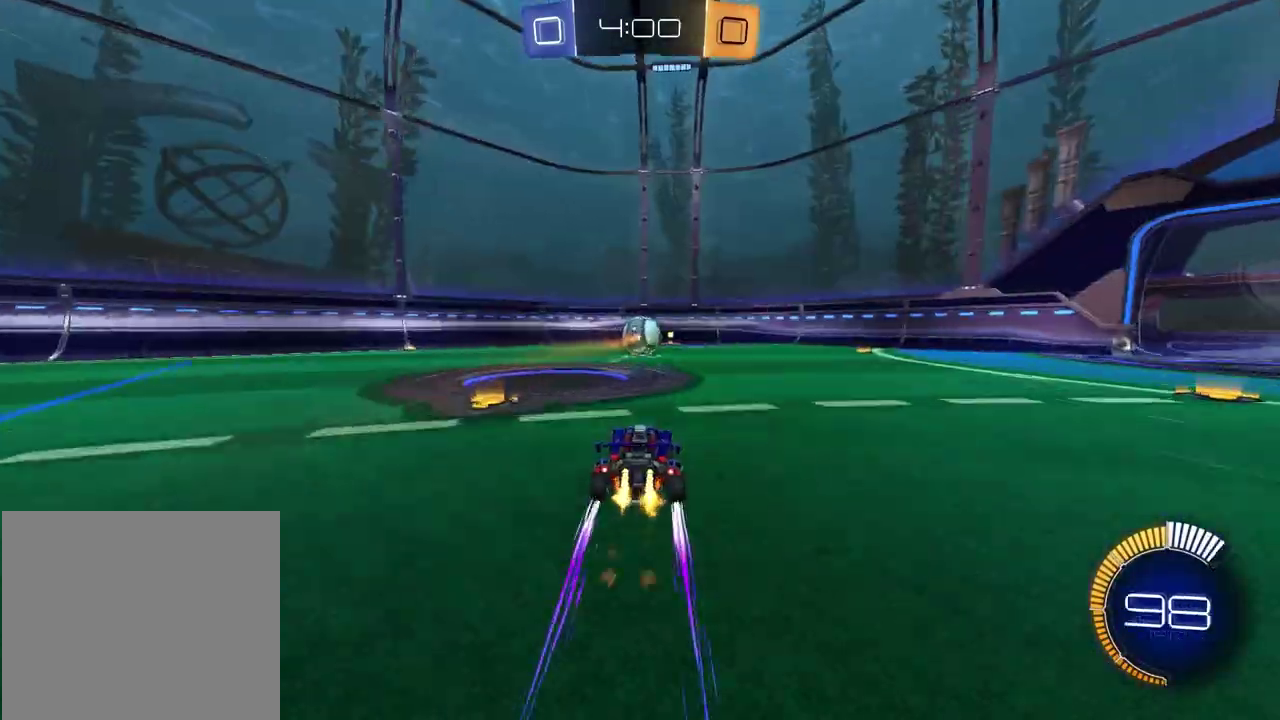
{"dt_ms": 400, "buttons": ["R2"], "left_stick": "center", "right_stick": "center", "events": []}
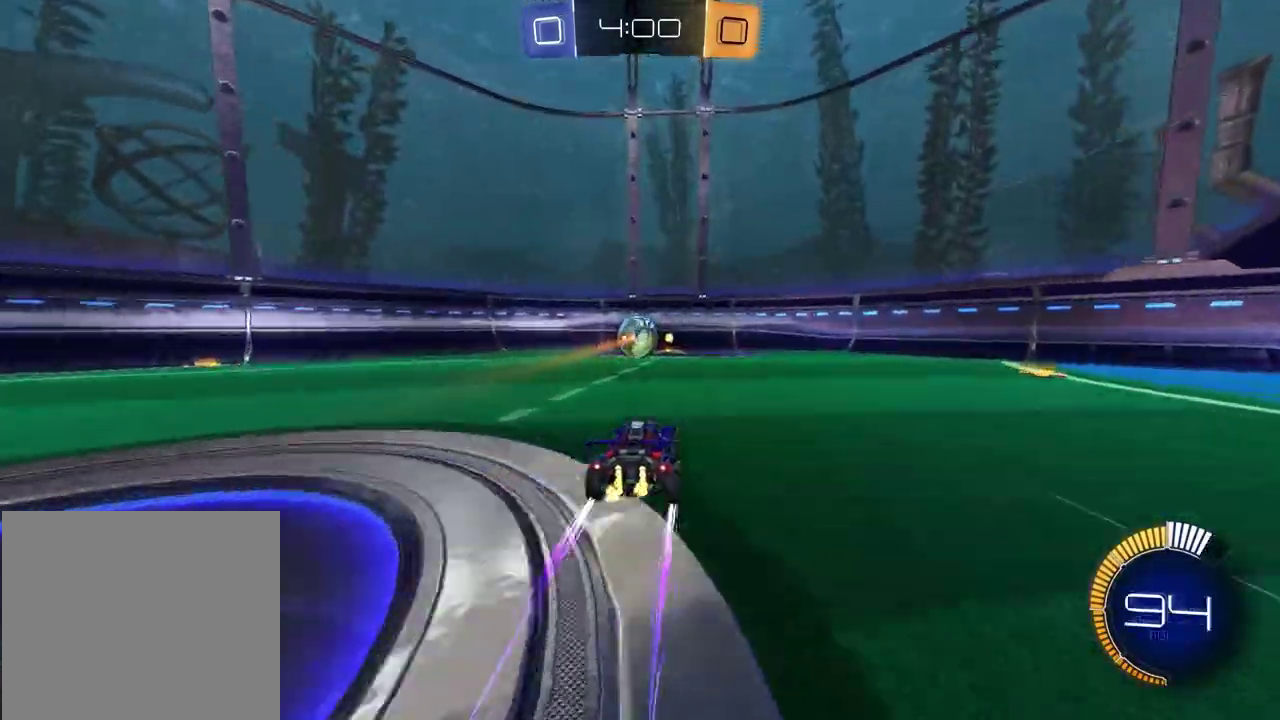
{"dt_ms": 400, "buttons": ["R2"], "left_stick": "center", "right_stick": "center", "events": []}
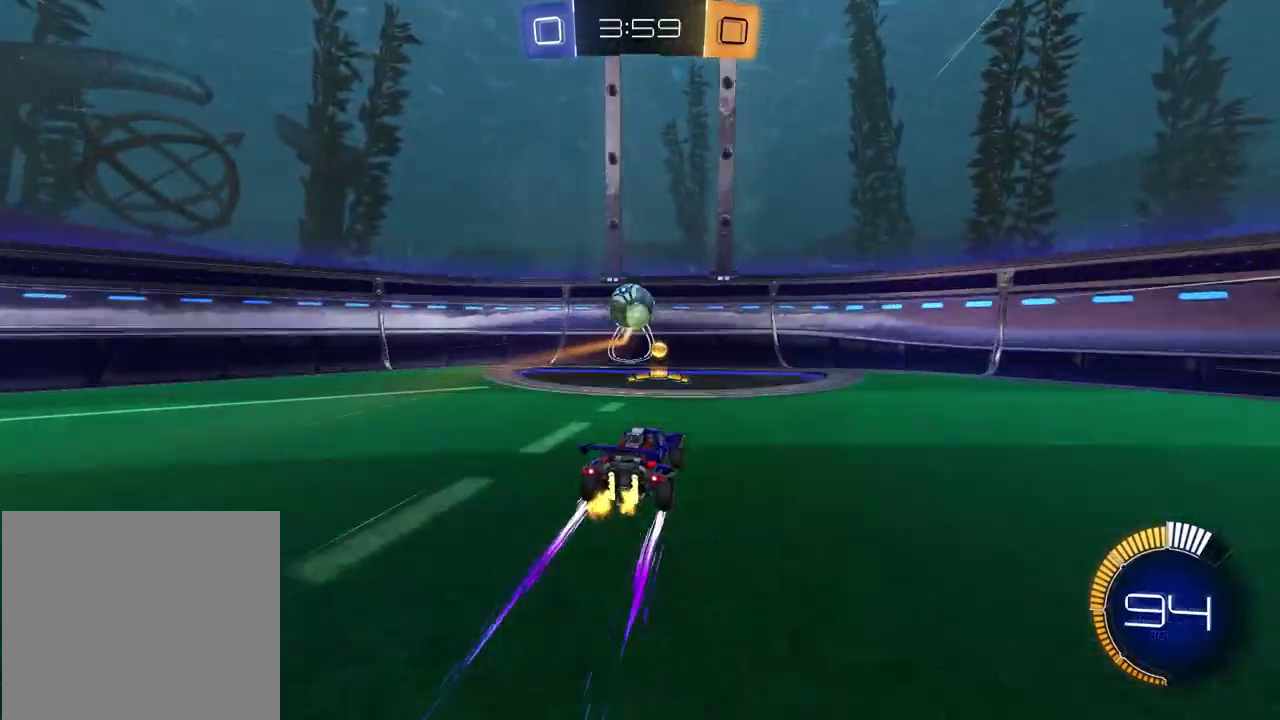
{"dt_ms": 600, "buttons": ["R2"], "left_stick": "left", "right_stick": "center", "events": [[367, "left_stick", "left"], [400, "L2", "down"], [400, "R2", "up"], [550, "L2", "up"], [550, "R2", "down"]]}
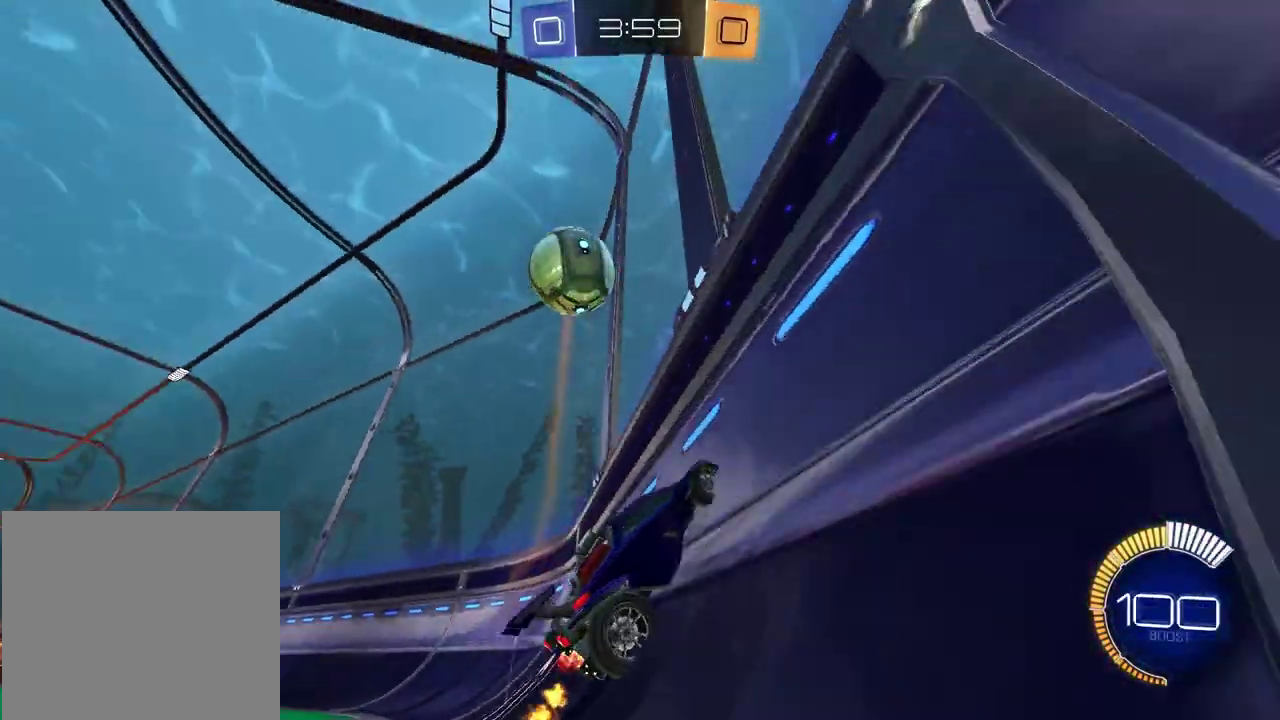
{"dt_ms": 300, "buttons": ["R2"], "left_stick": "left", "right_stick": "center", "events": [[17, "left_stick", "center"], [233, "left_stick", "left"]]}
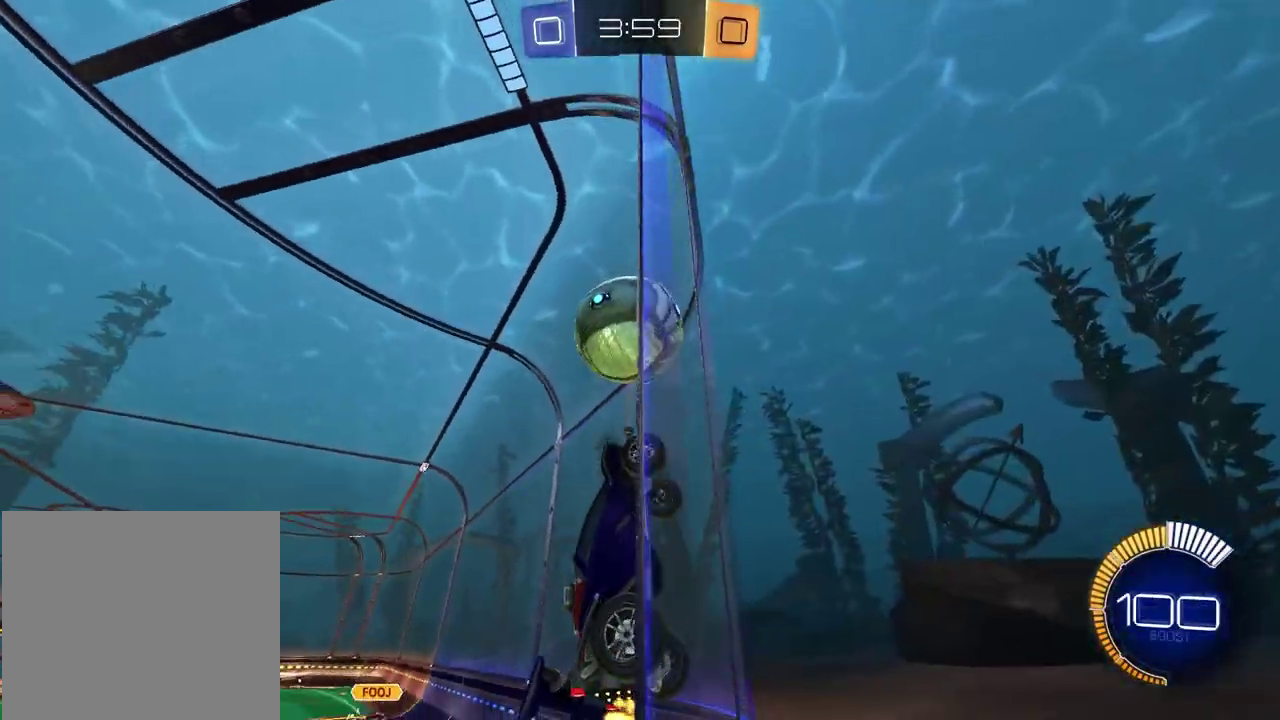
{"dt_ms": 800, "buttons": ["R2"], "left_stick": "center", "right_stick": "center", "events": [[83, "left_stick", "center"], [217, "left_stick", "left"], [400, "left_stick", "center"], [483, "left_stick", "left"], [500, "R2", "up"], [517, "L2", "down"], [600, "R2", "down"], [617, "L2", "up"], [717, "left_stick", "center"]]}
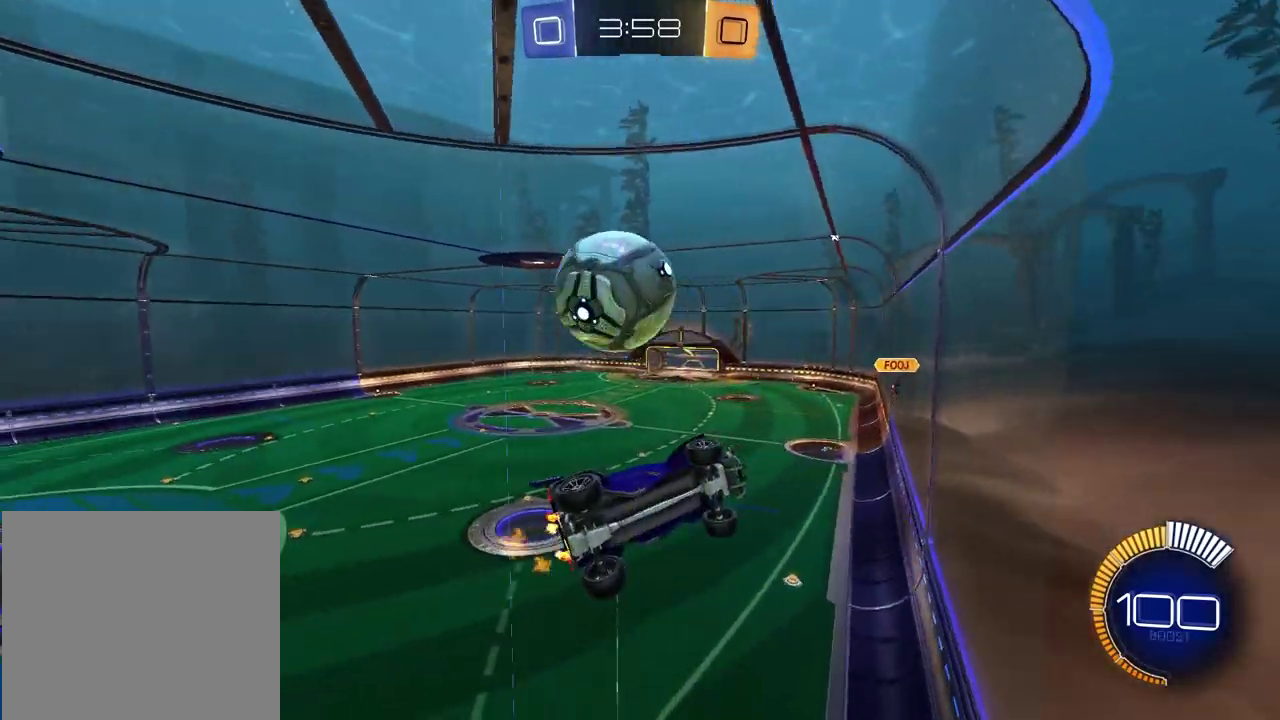
{"dt_ms": 400, "buttons": ["R2"], "left_stick": "center", "right_stick": "center", "events": []}
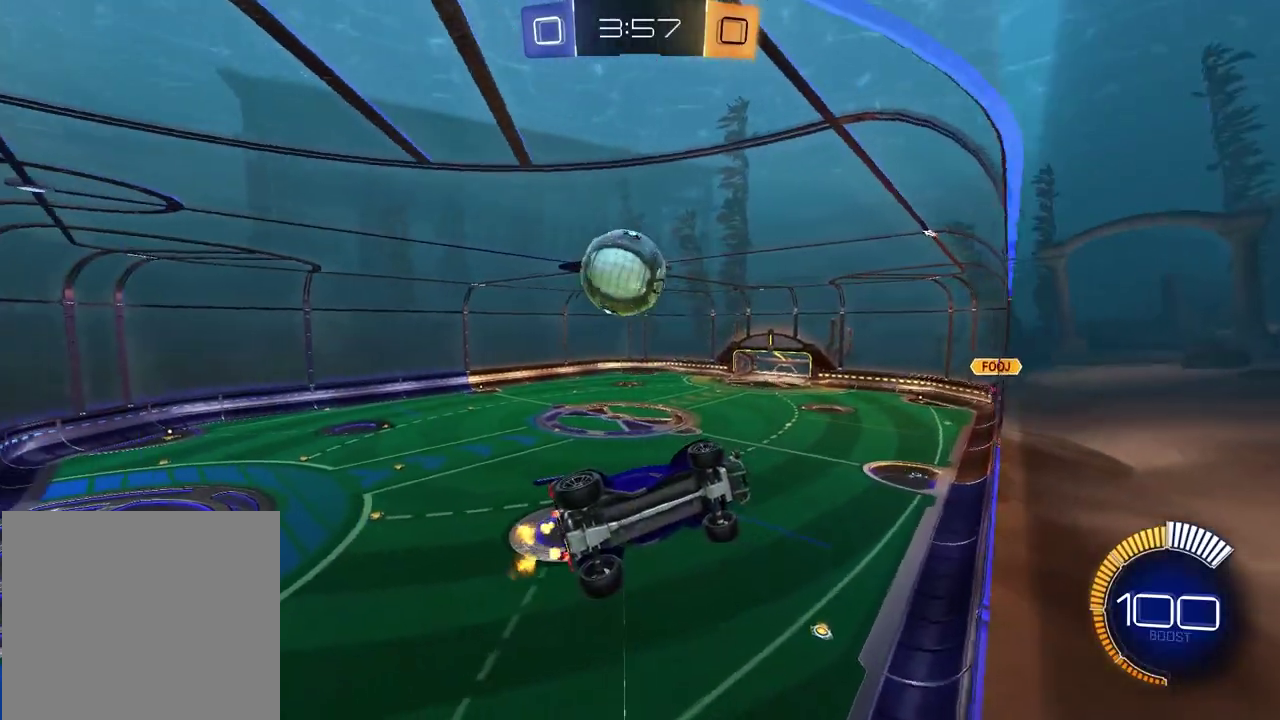
{"dt_ms": 500, "buttons": ["R2"], "left_stick": "left", "right_stick": "center", "events": [[450, "left_stick", "left"]]}
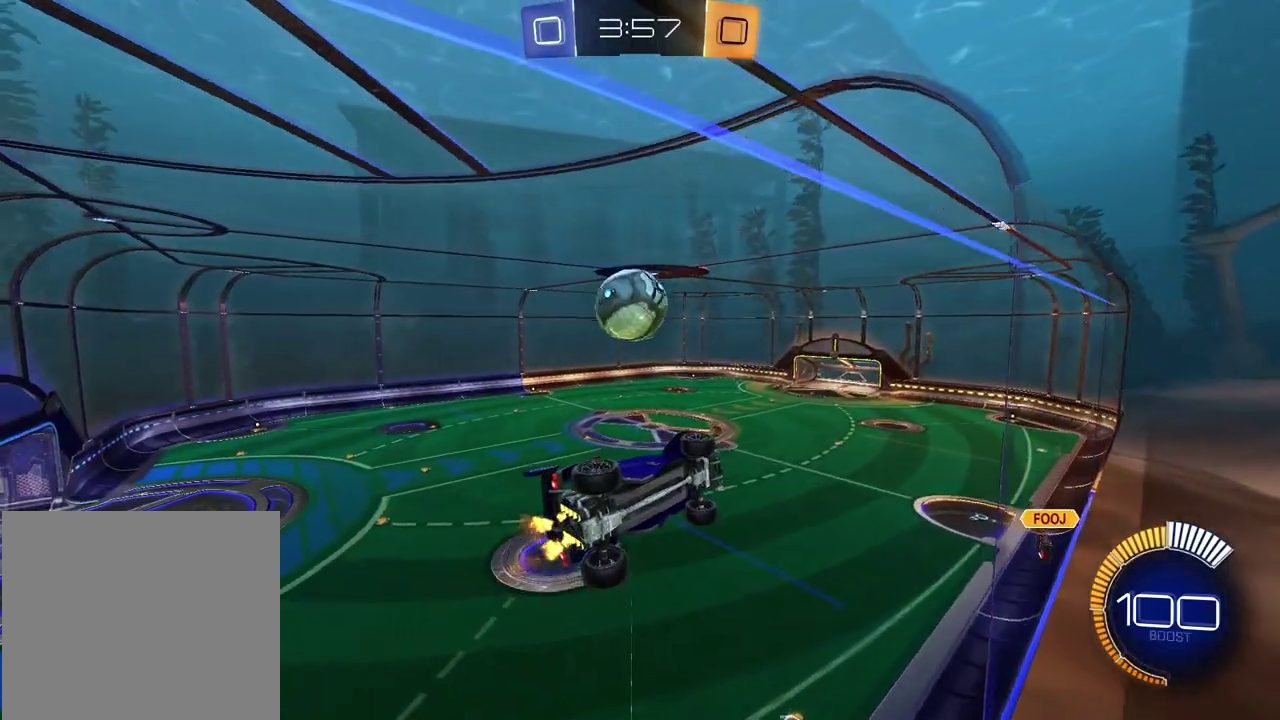
{"dt_ms": 500, "buttons": ["R2"], "left_stick": "center", "right_stick": "center", "events": [[250, "left_stick", "center"]]}
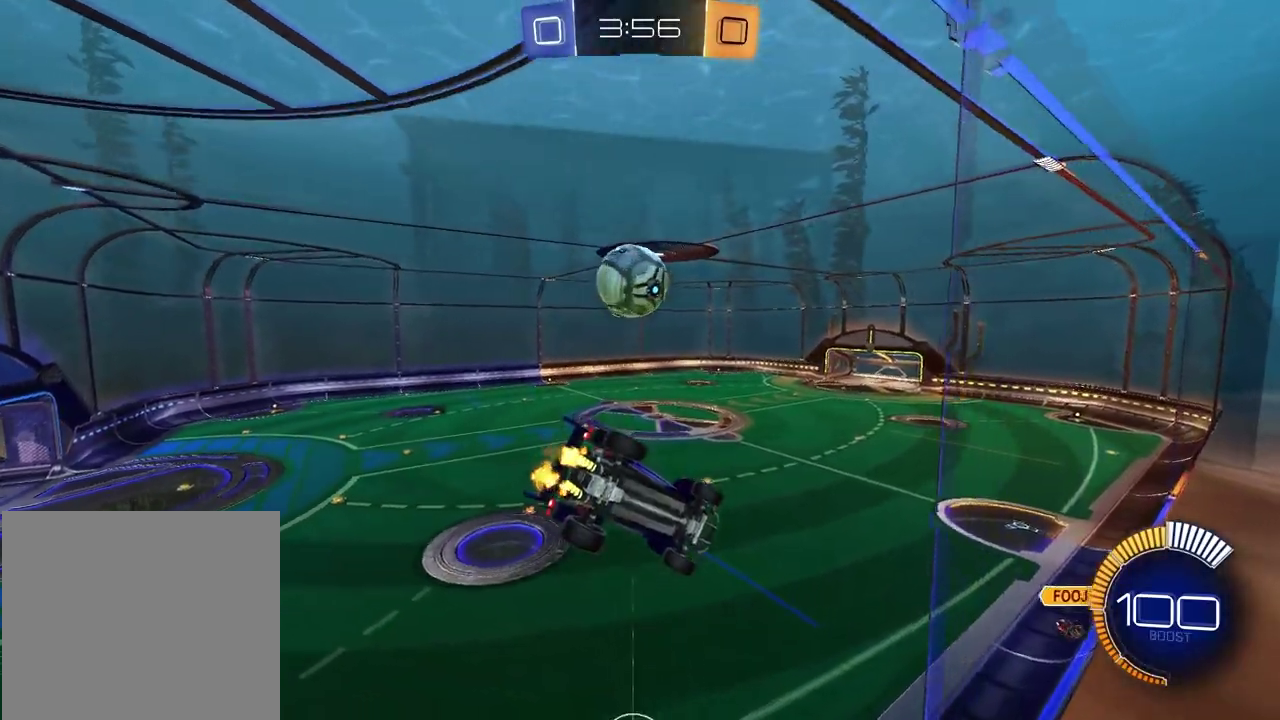
{"dt_ms": 300, "buttons": ["R2"], "left_stick": "left", "right_stick": "center", "events": [[283, "left_stick", "left"]]}
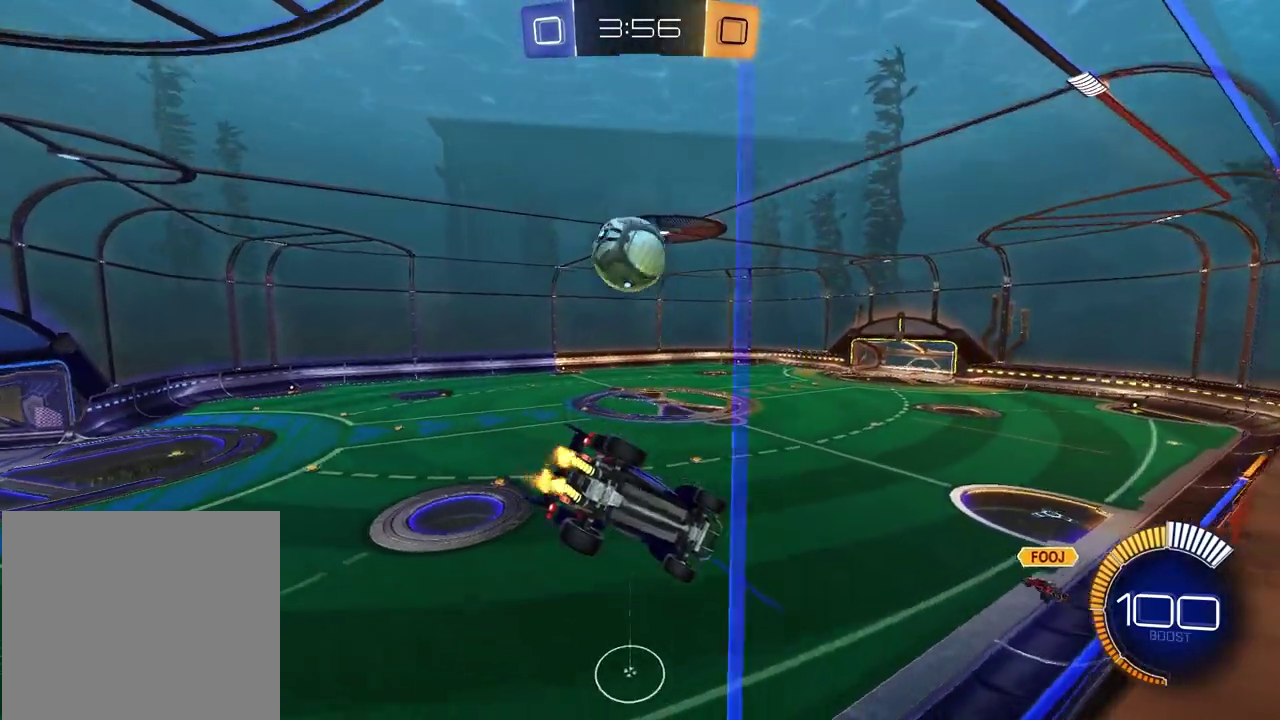
{"dt_ms": 900, "buttons": ["R2"], "left_stick": "left", "right_stick": "center", "events": [[233, "left_stick", "center"], [400, "left_stick", "left"]]}
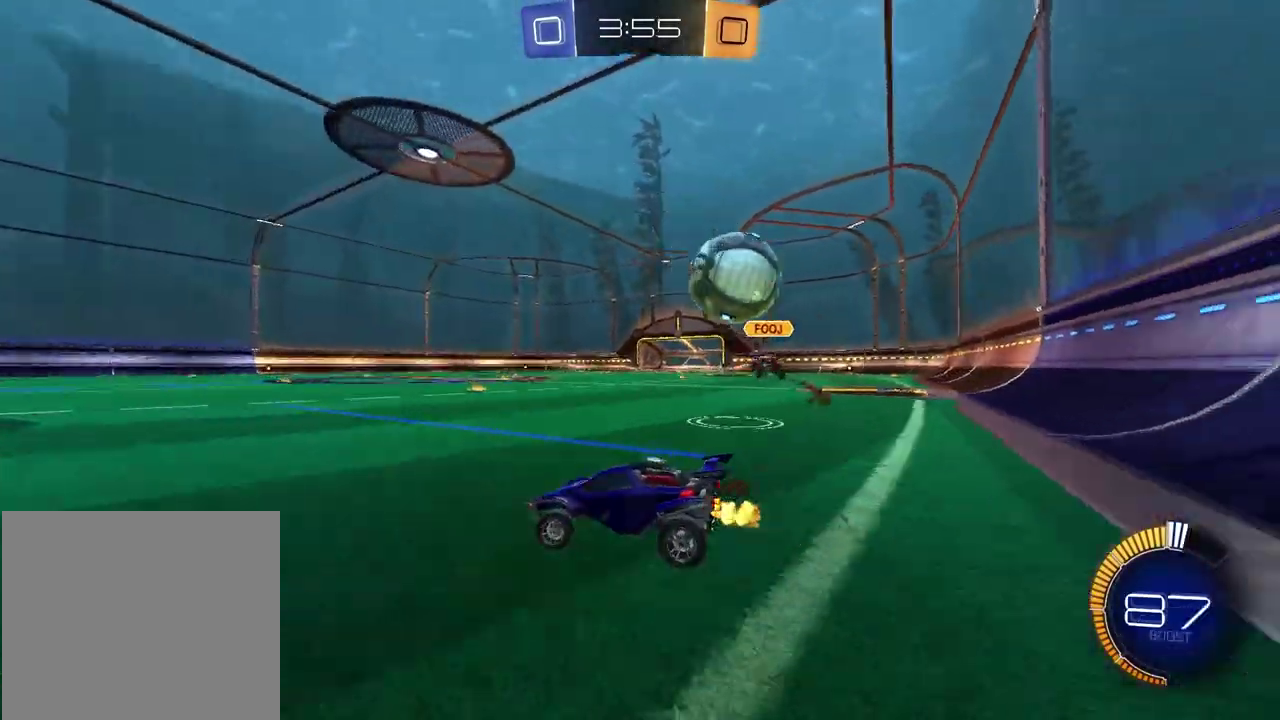
{"dt_ms": 300, "buttons": ["R2"], "left_stick": "left", "right_stick": "center", "events": []}
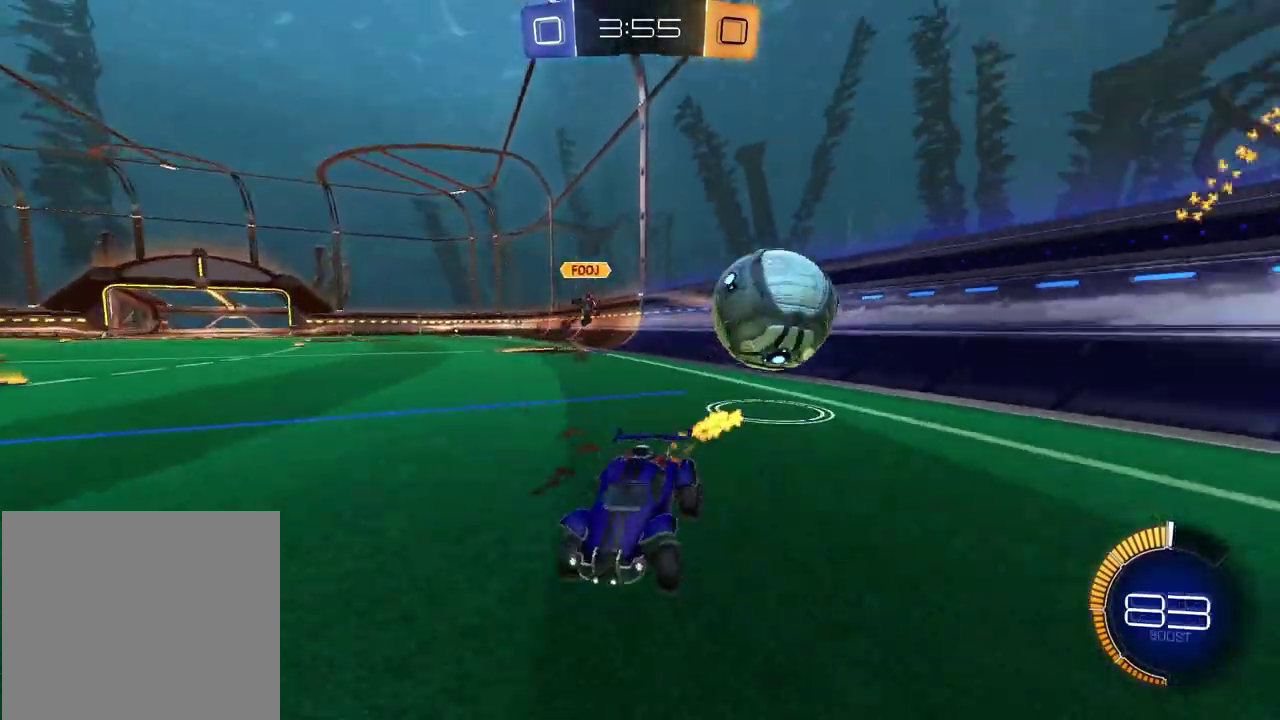
{"dt_ms": 500, "buttons": ["R2"], "left_stick": "right", "right_stick": "center", "events": [[233, "left_stick", "center"], [467, "left_stick", "right"]]}
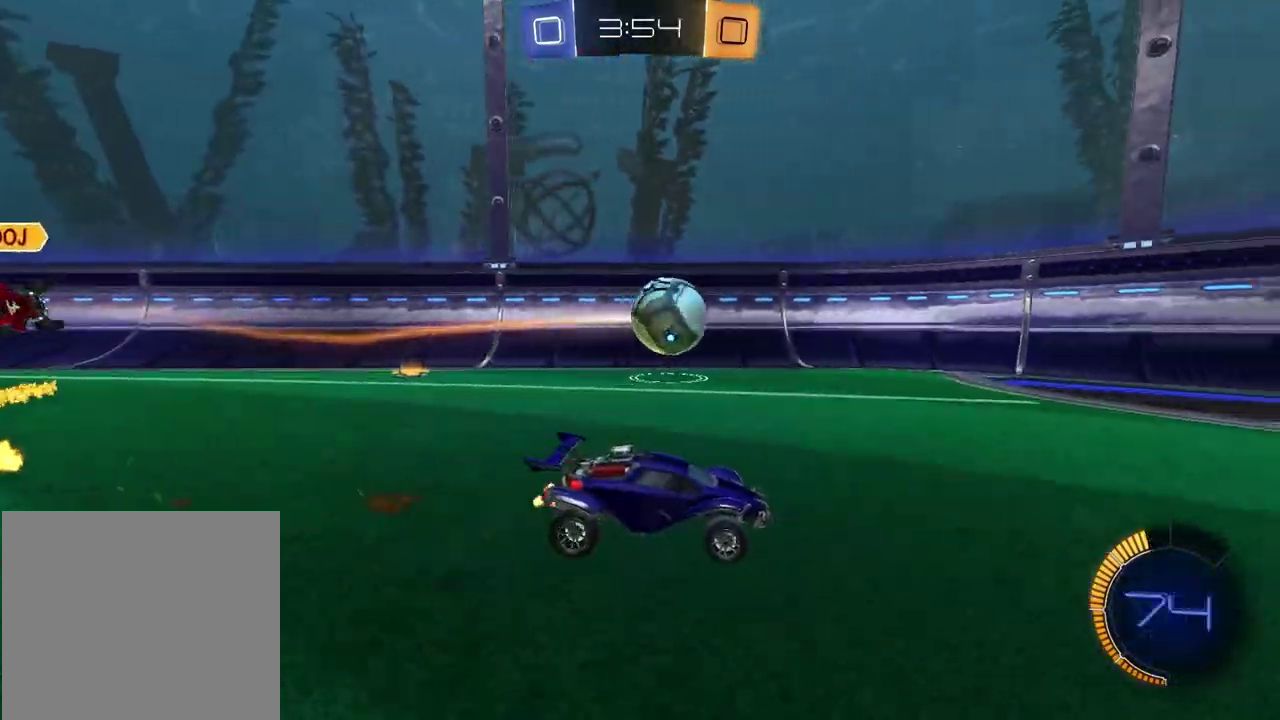
{"dt_ms": 600, "buttons": ["R2"], "left_stick": "up-right", "right_stick": "center", "events": [[67, "left_stick", "center"], [133, "TRIANGLE", "down"], [233, "TRIANGLE", "up"], [333, "TRIANGLE", "down"], [333, "left_stick", "up-right"], [433, "TRIANGLE", "up"]]}